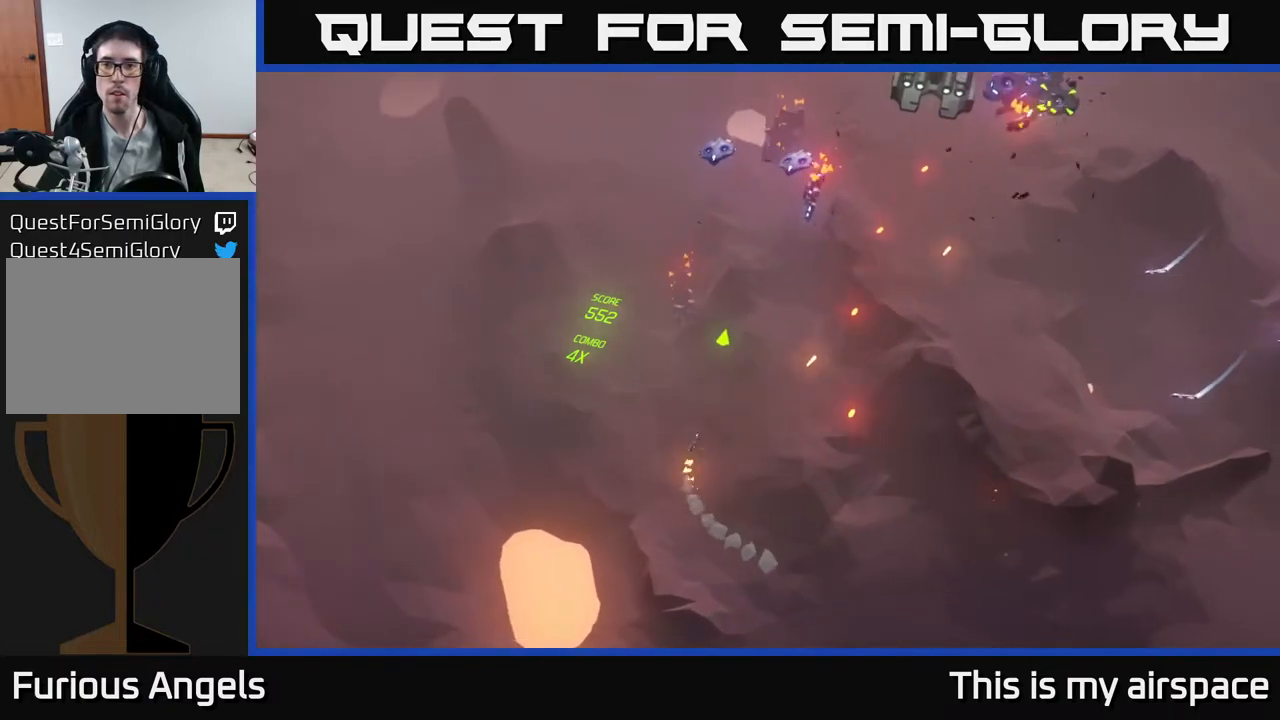
Gameplay with a controller (Xbox layout); each line is a JSON object with the inputs held at the frame after it. "events" lists button and stick changes between this image and that frame as [ms after this image, input, new state], when the widget could be followed in between. Not read: right_stick.
{"buttons": [], "left_stick": "left", "events": [[33, "left_stick", "left"], [233, "left_stick", "up-left"], [367, "left_stick", "left"]]}
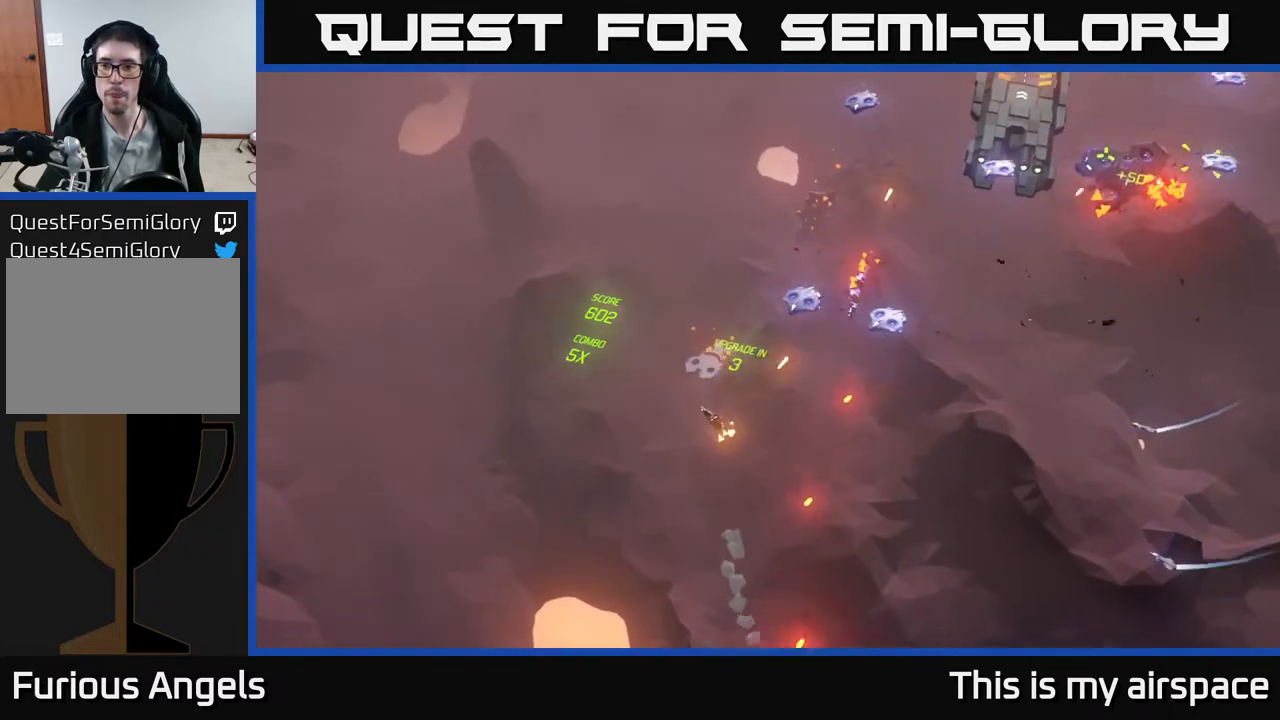
{"buttons": [], "left_stick": "right", "events": [[50, "left_stick", "center"], [133, "left_stick", "right"]]}
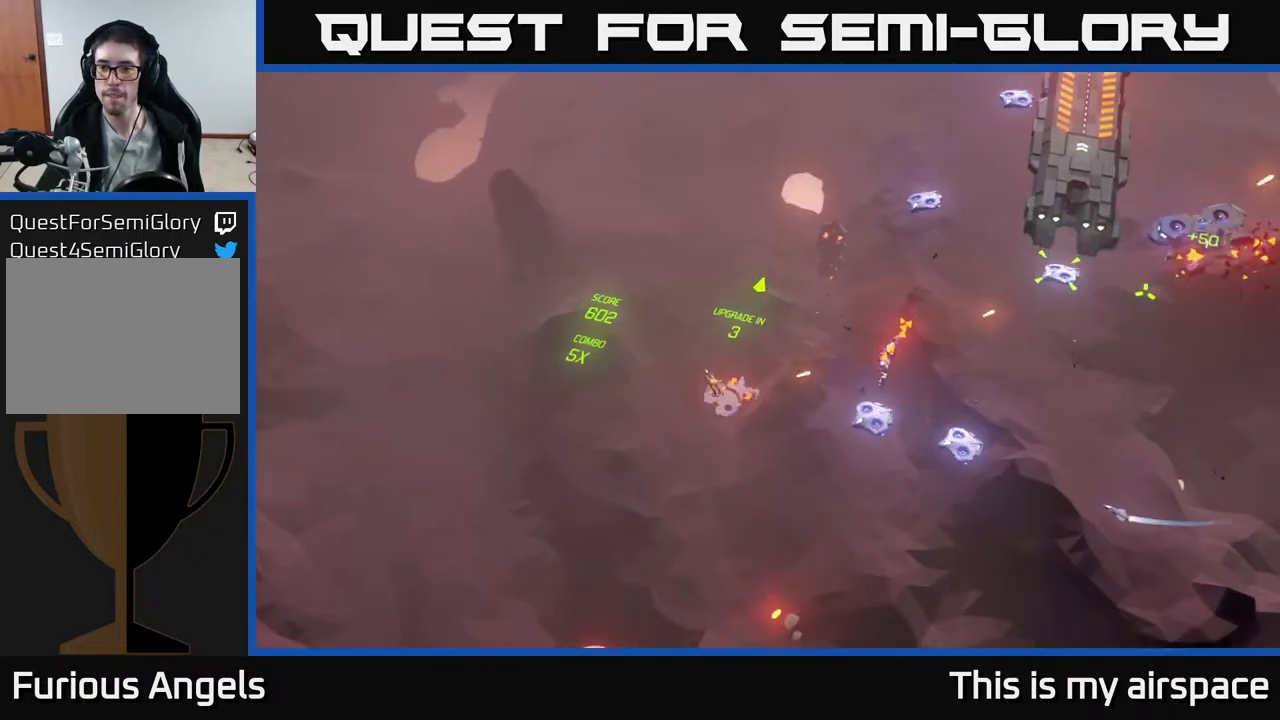
{"buttons": [], "left_stick": "center", "events": [[167, "left_stick", "center"], [267, "left_stick", "right"], [483, "left_stick", "center"]]}
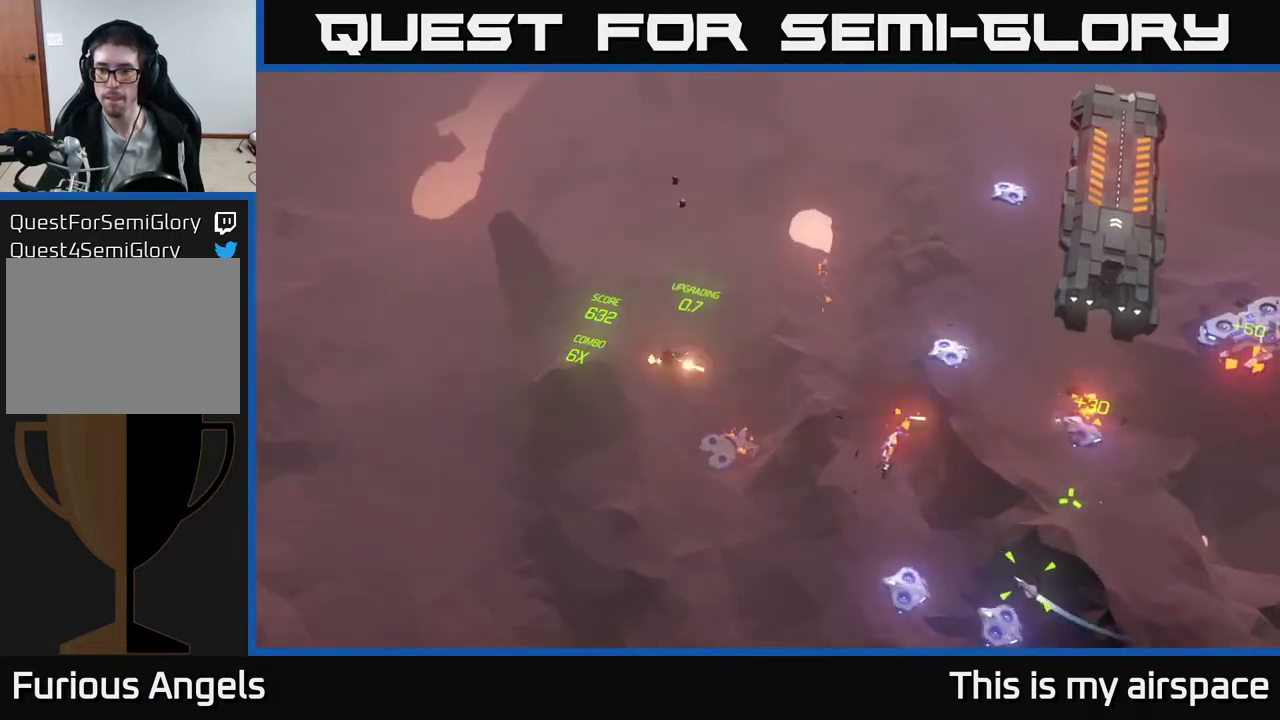
{"buttons": [], "left_stick": "down-right", "events": [[100, "left_stick", "right"], [300, "left_stick", "down-right"]]}
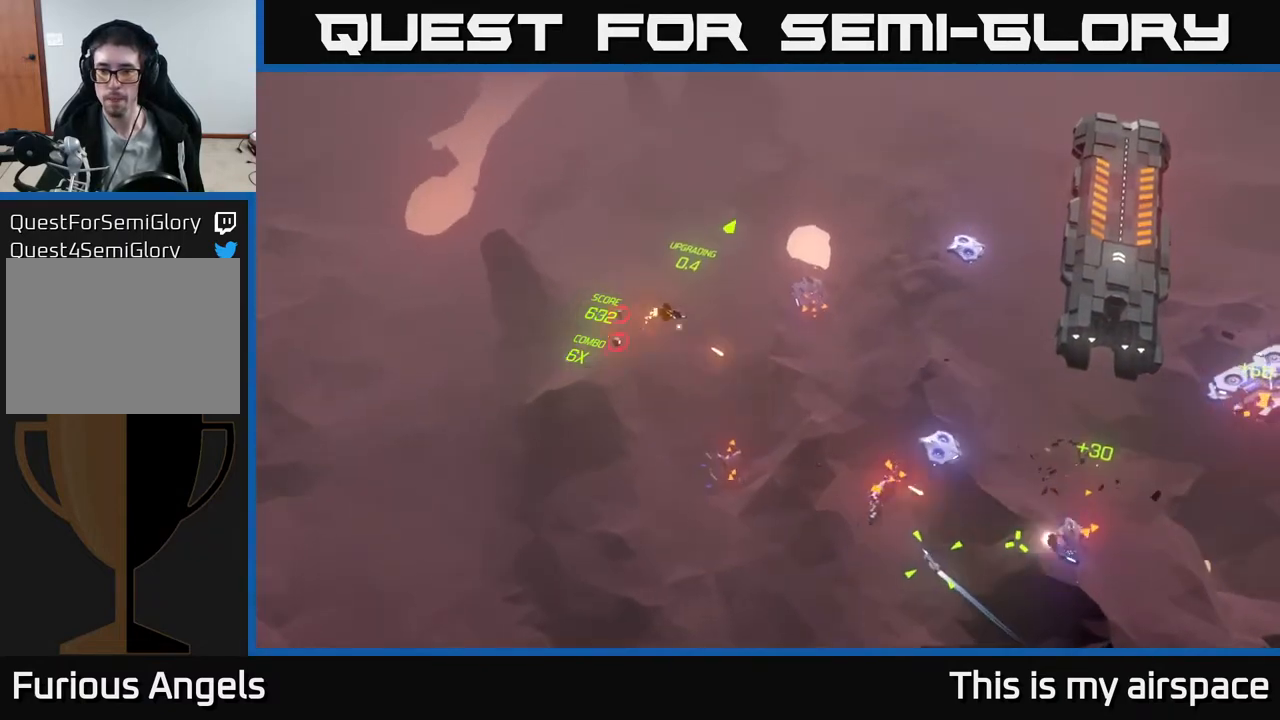
{"buttons": [], "left_stick": "down-right", "events": []}
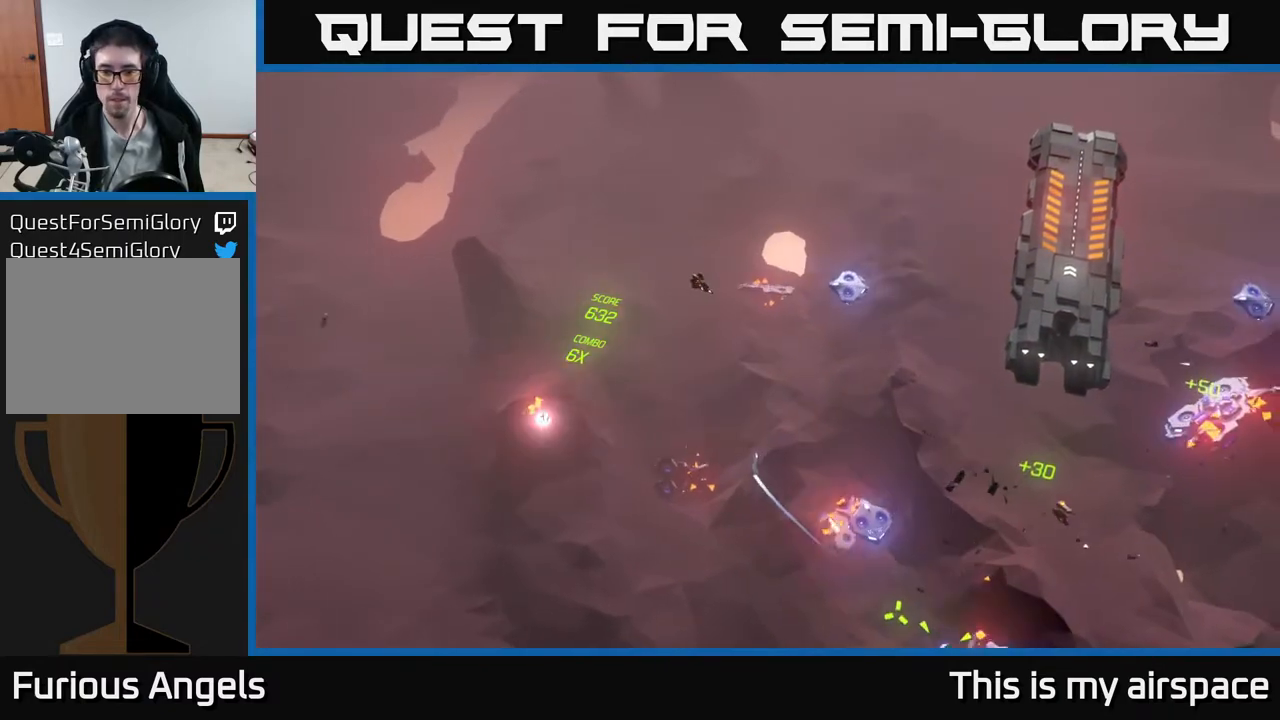
{"buttons": [], "left_stick": "center", "events": [[233, "left_stick", "down"], [500, "left_stick", "center"]]}
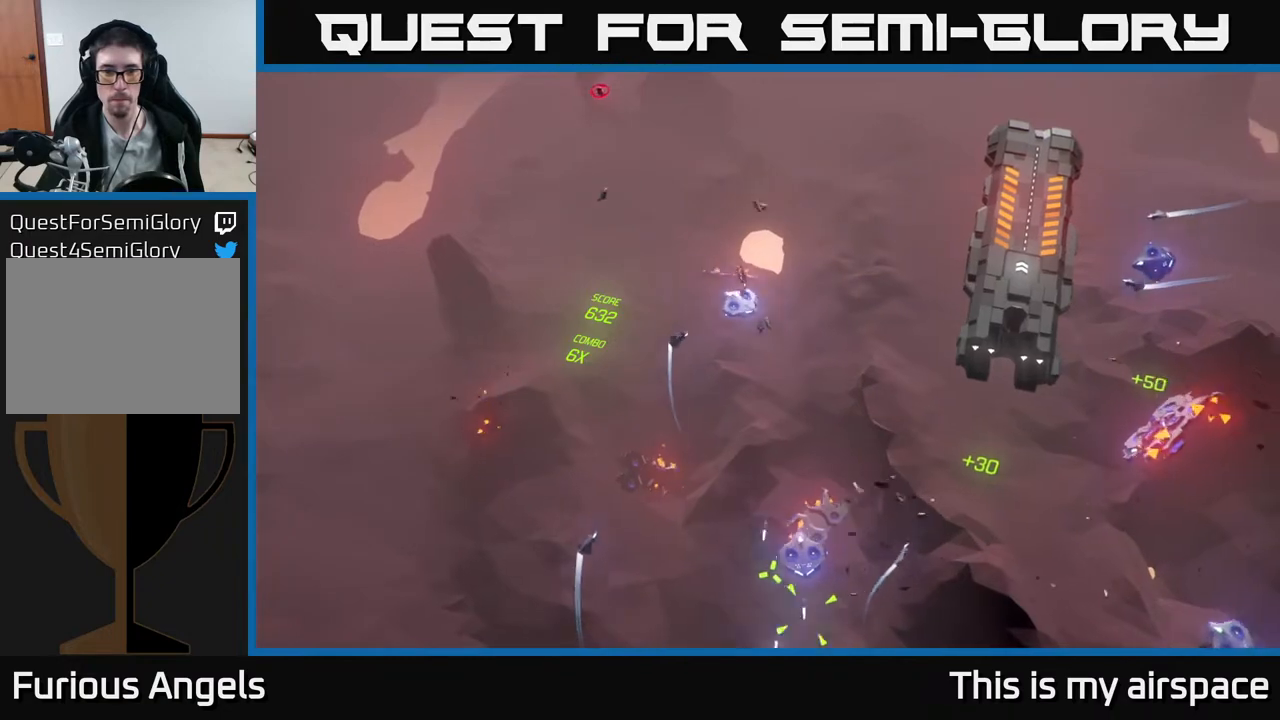
{"buttons": [], "left_stick": "center", "events": [[200, "left_stick", "down"], [417, "left_stick", "center"]]}
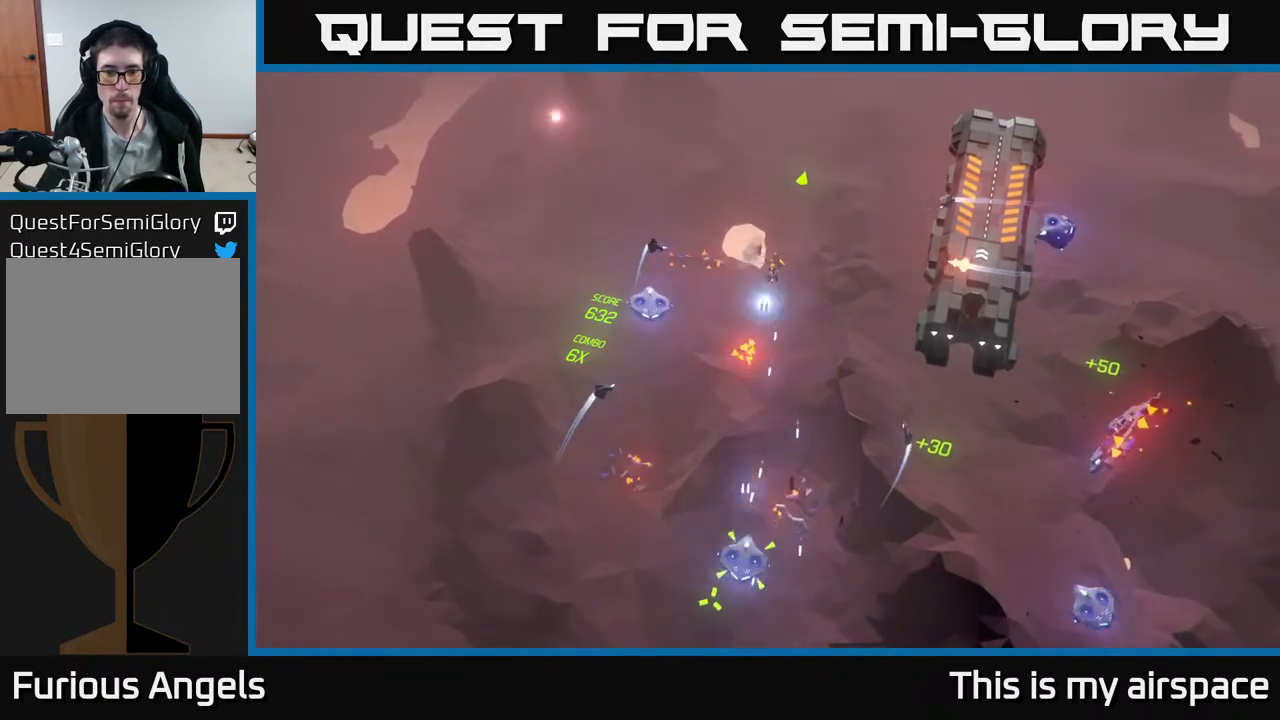
{"buttons": [], "left_stick": "down-left", "events": [[167, "left_stick", "down"], [333, "left_stick", "down-left"]]}
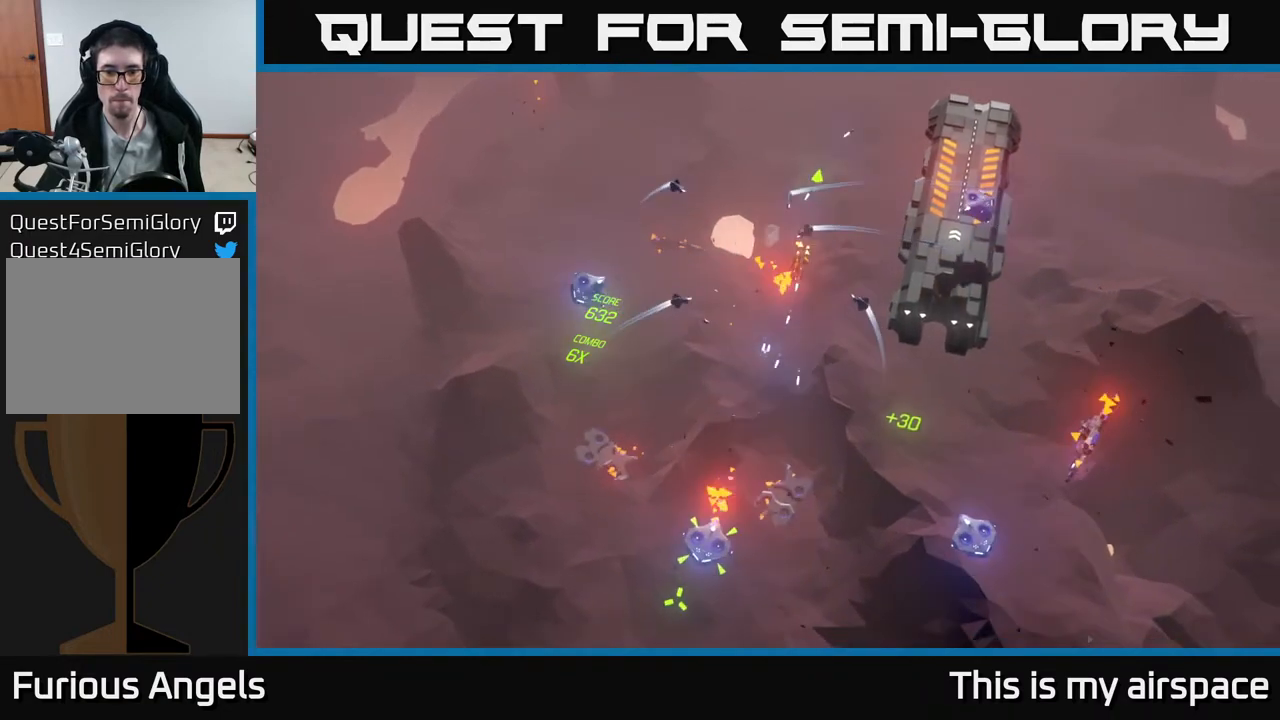
{"buttons": [], "left_stick": "down-right", "events": [[183, "left_stick", "down"], [400, "left_stick", "down-right"]]}
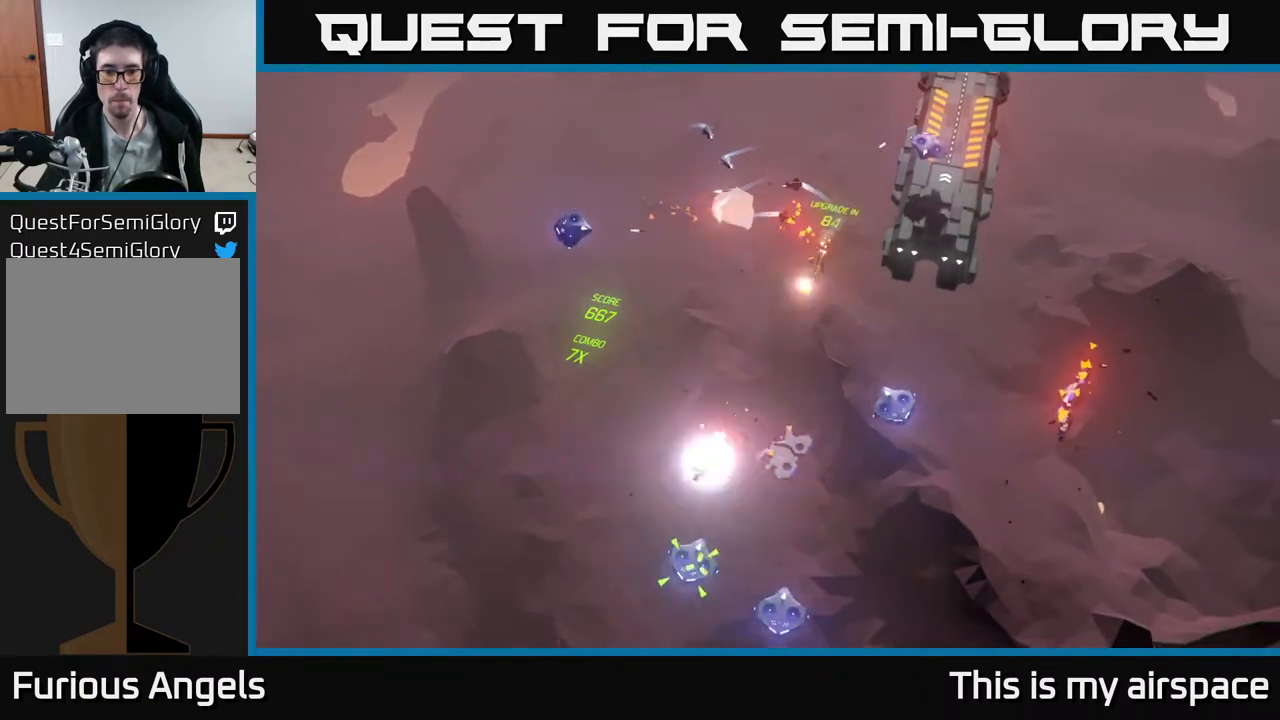
{"buttons": [], "left_stick": "down-right", "events": []}
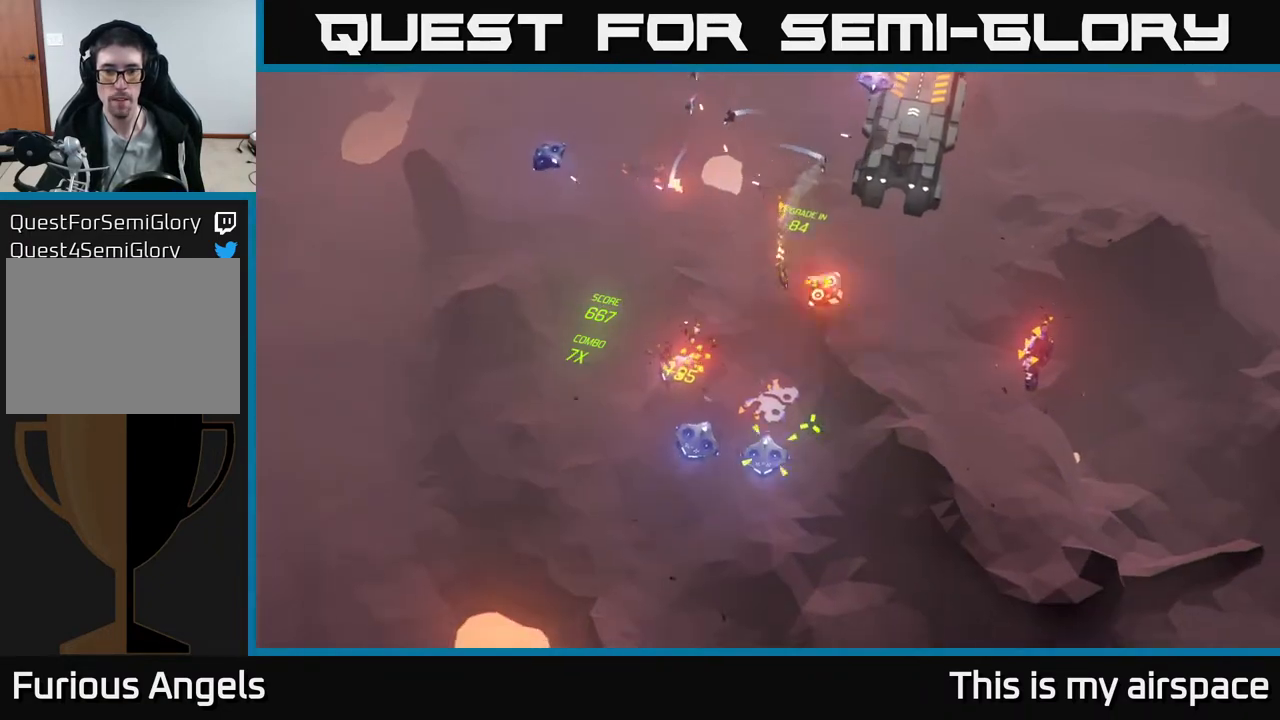
{"buttons": [], "left_stick": "down-left", "events": [[183, "left_stick", "down"], [317, "left_stick", "down-left"]]}
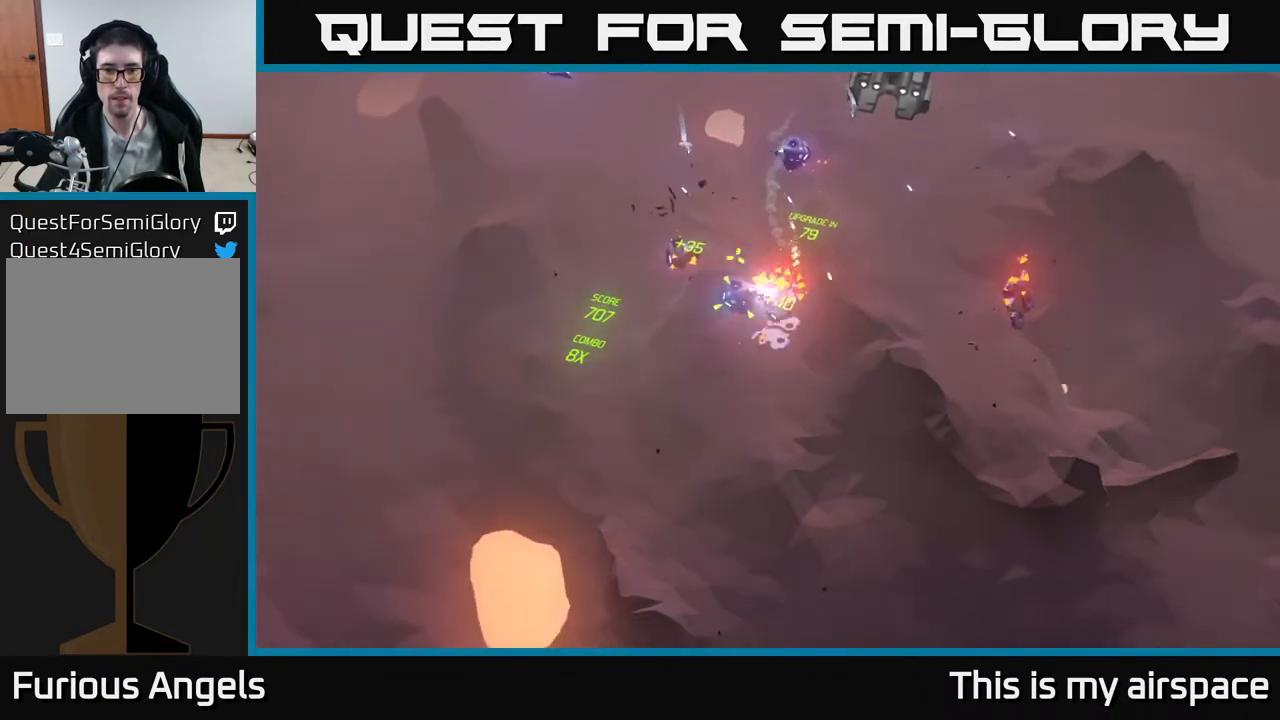
{"buttons": [], "left_stick": "down-left", "events": [[17, "left_stick", "center"], [167, "left_stick", "left"], [367, "left_stick", "down-left"]]}
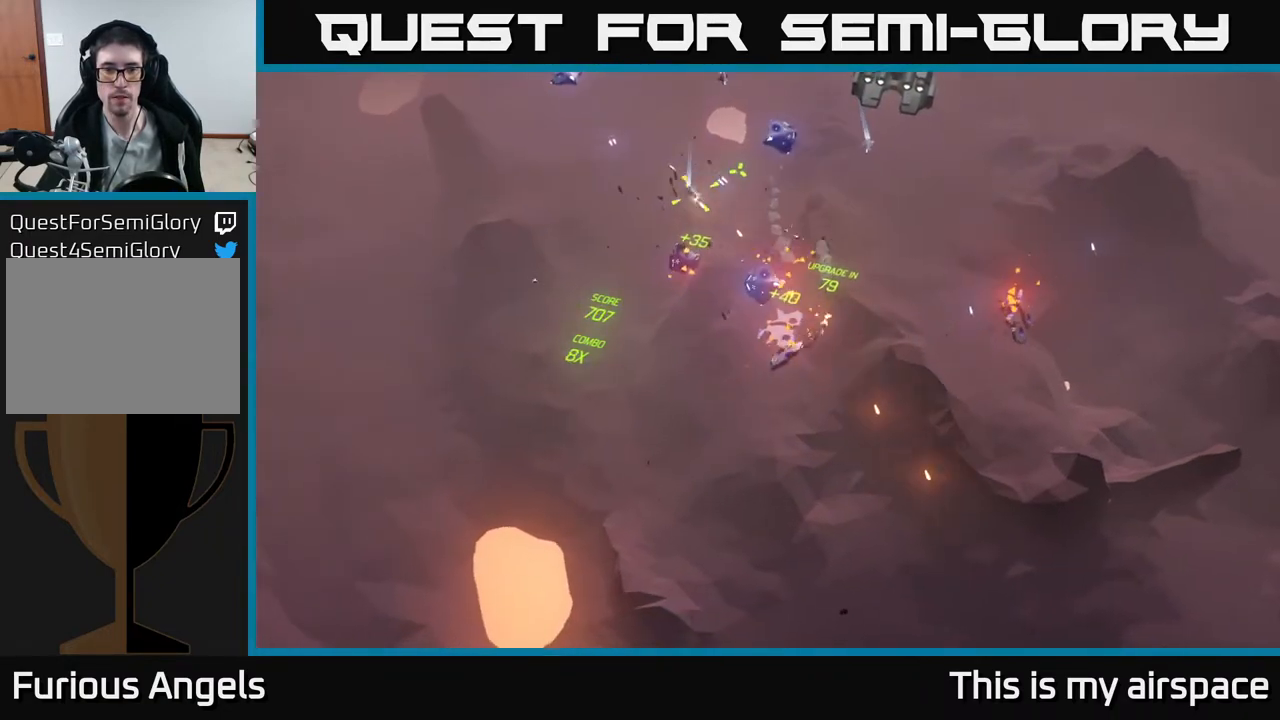
{"buttons": [], "left_stick": "left", "events": [[50, "left_stick", "left"]]}
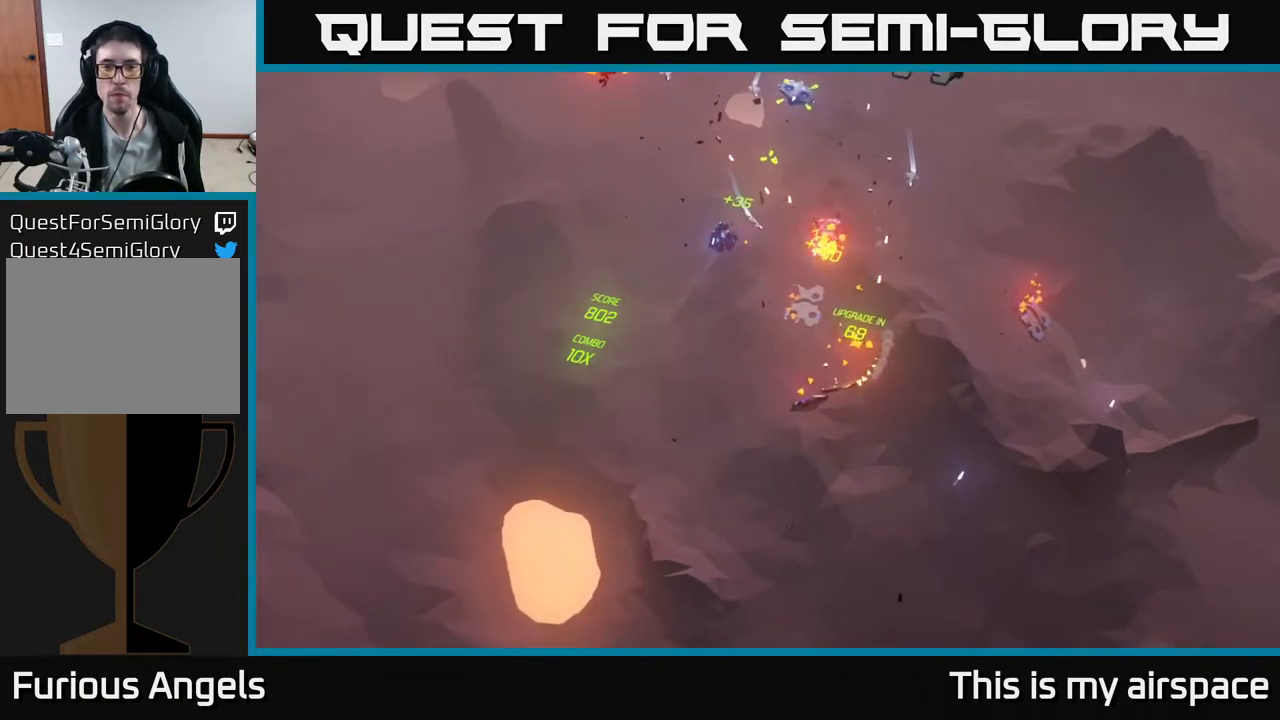
{"buttons": [], "left_stick": "left", "events": []}
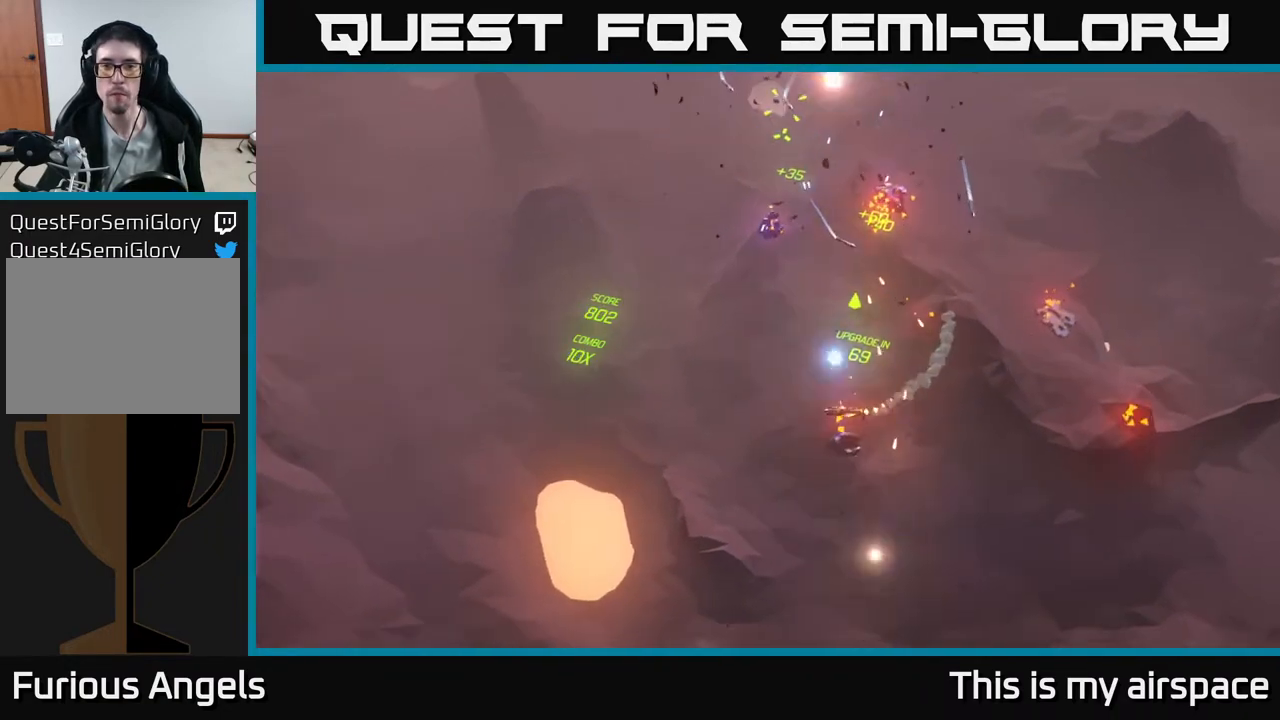
{"buttons": [], "left_stick": "up-left", "events": [[167, "left_stick", "up-left"]]}
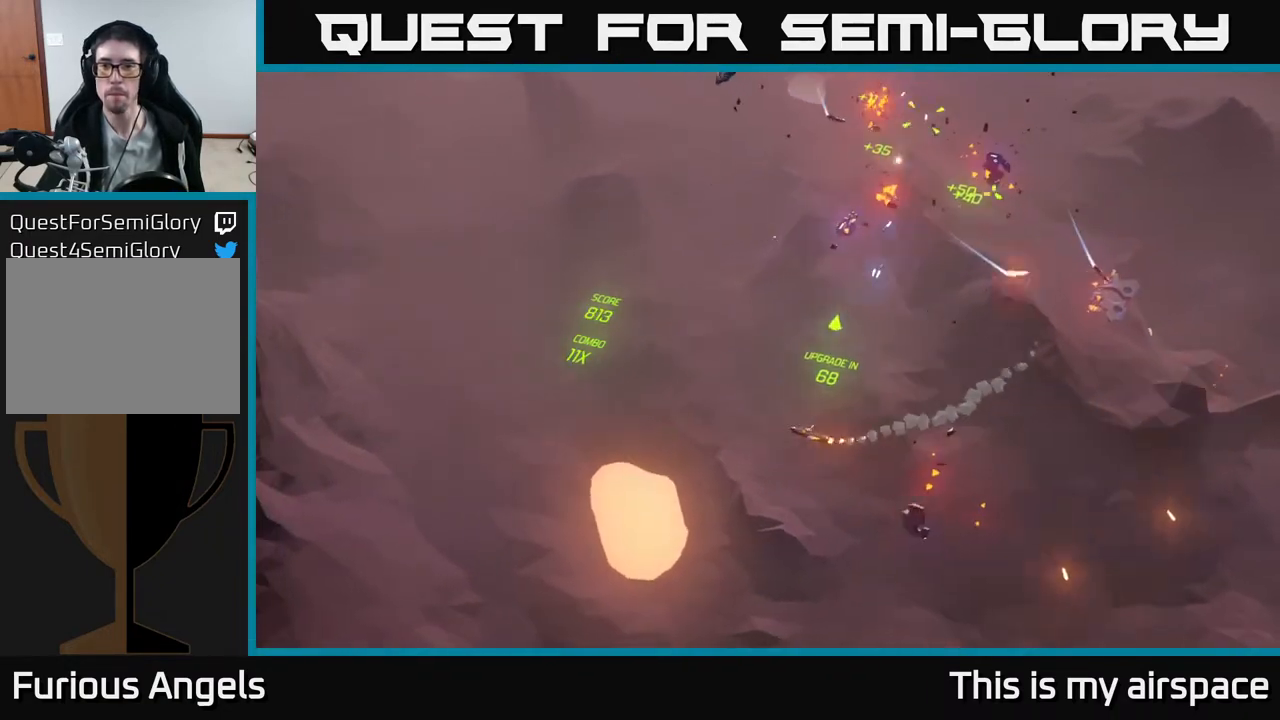
{"buttons": [], "left_stick": "up-left", "events": [[117, "left_stick", "center"], [317, "left_stick", "up"], [467, "left_stick", "up-left"]]}
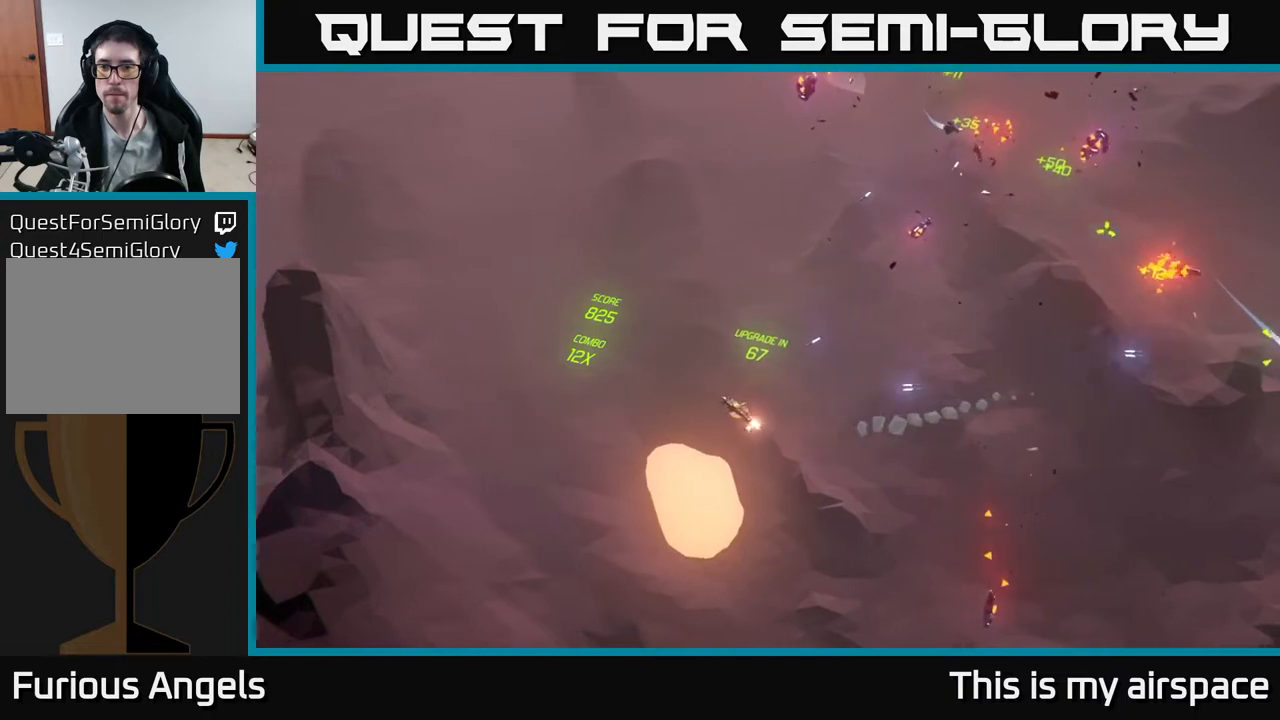
{"buttons": [], "left_stick": "up", "events": [[267, "left_stick", "up"]]}
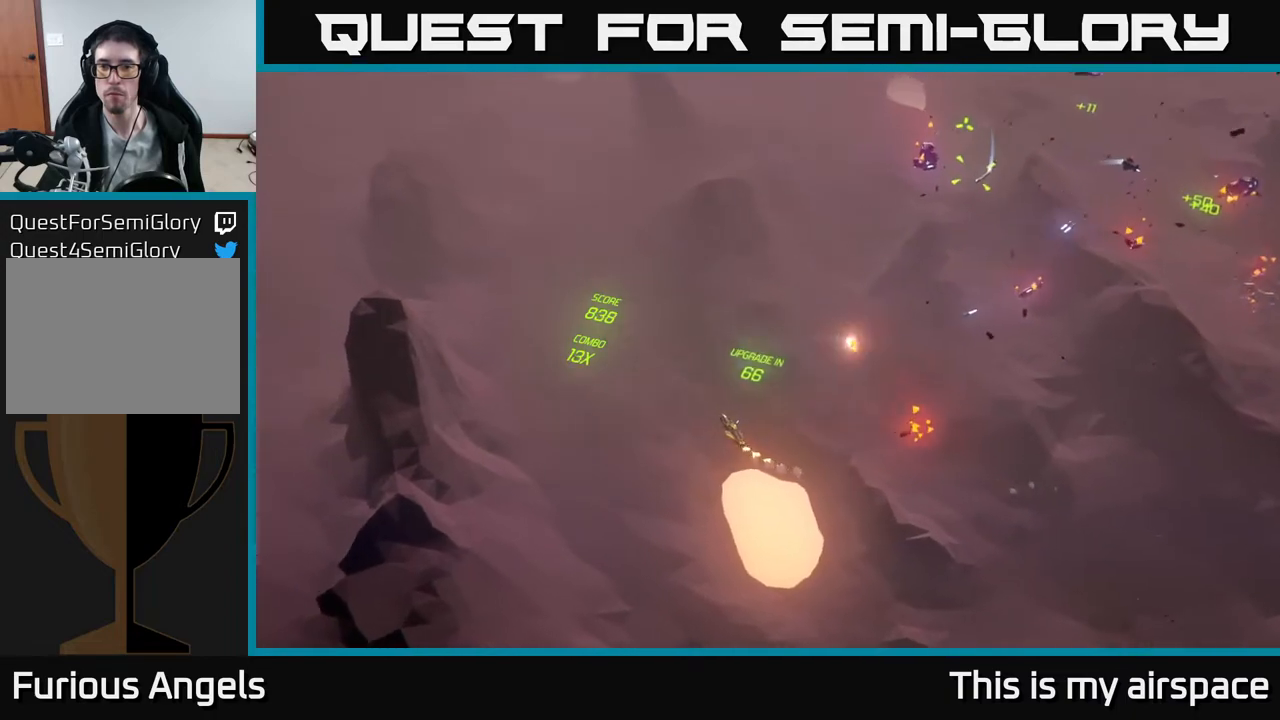
{"buttons": [], "left_stick": "right", "events": [[33, "left_stick", "up-right"], [183, "left_stick", "right"]]}
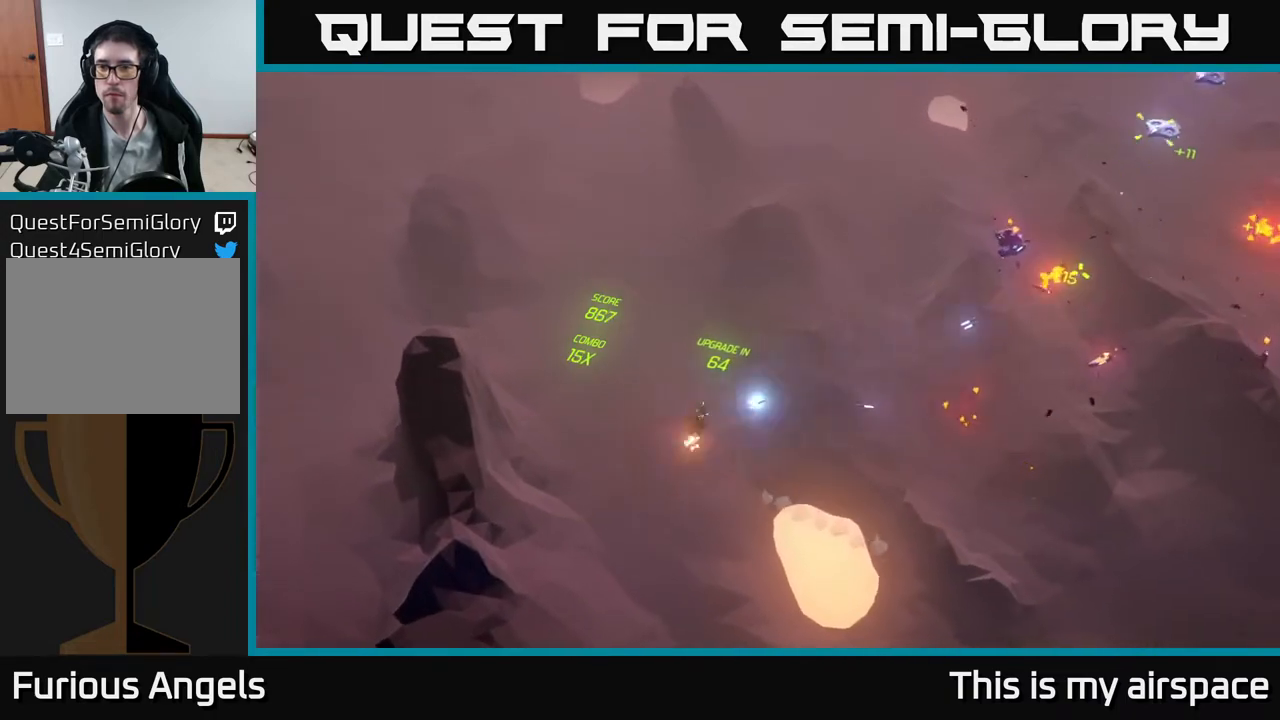
{"buttons": [], "left_stick": "right", "events": []}
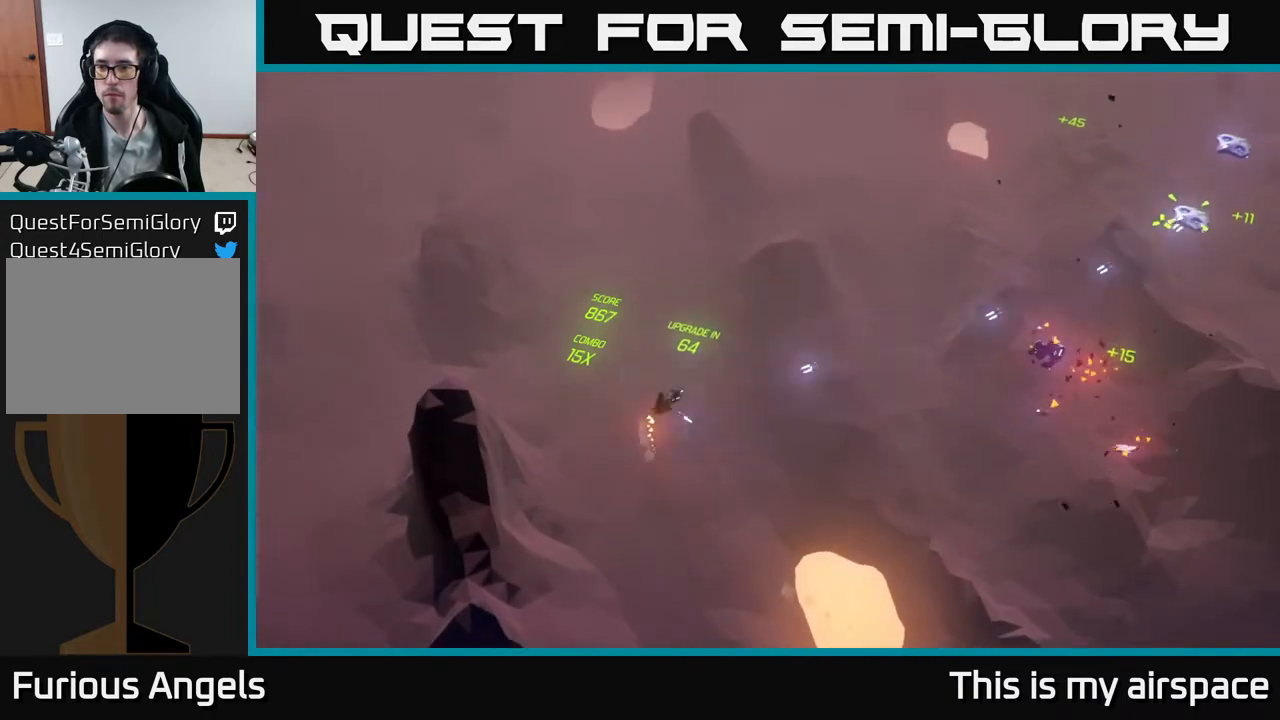
{"buttons": [], "left_stick": "center", "events": [[333, "left_stick", "center"]]}
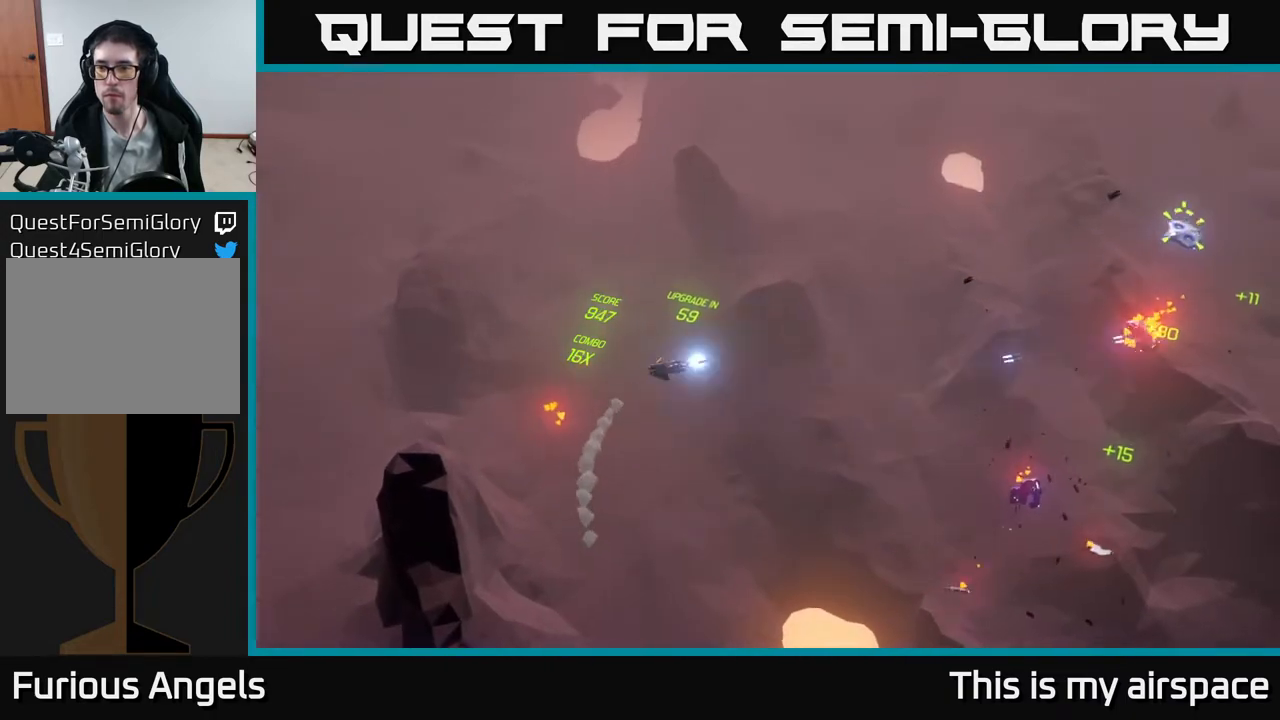
{"buttons": [], "left_stick": "right", "events": [[50, "left_stick", "right"]]}
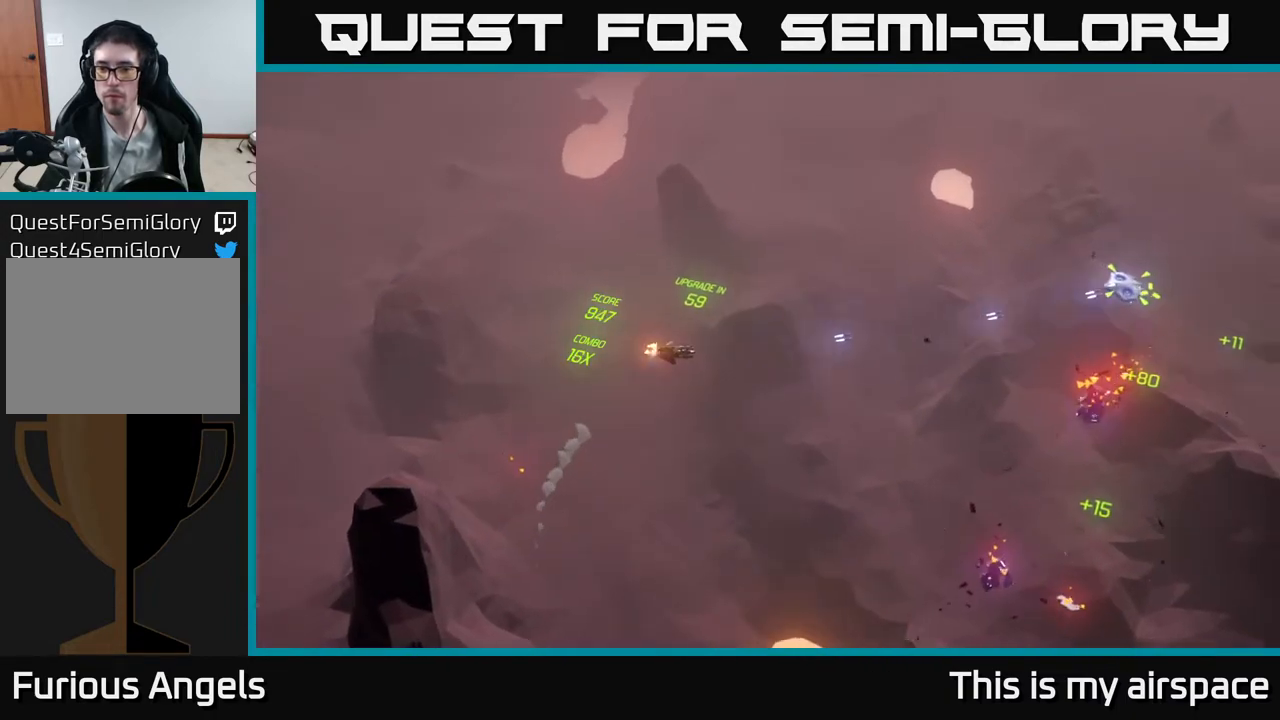
{"buttons": [], "left_stick": "right", "events": []}
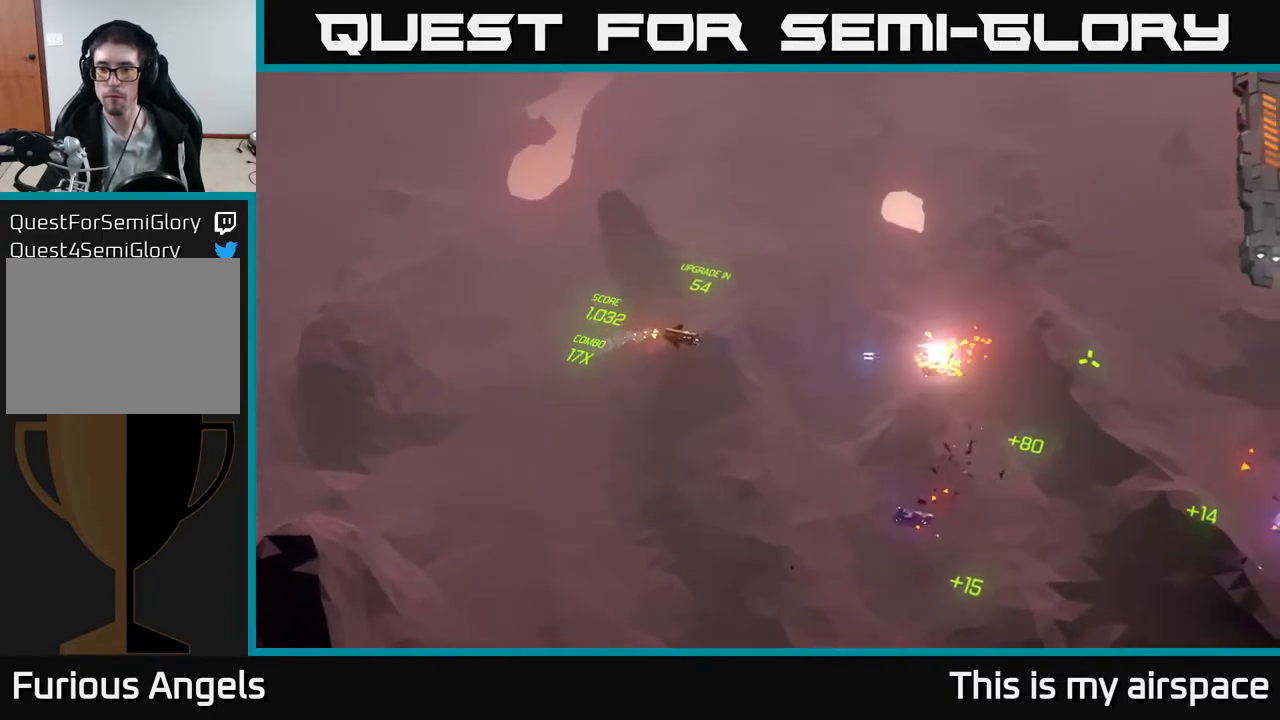
{"buttons": [], "left_stick": "center", "events": [[417, "left_stick", "center"]]}
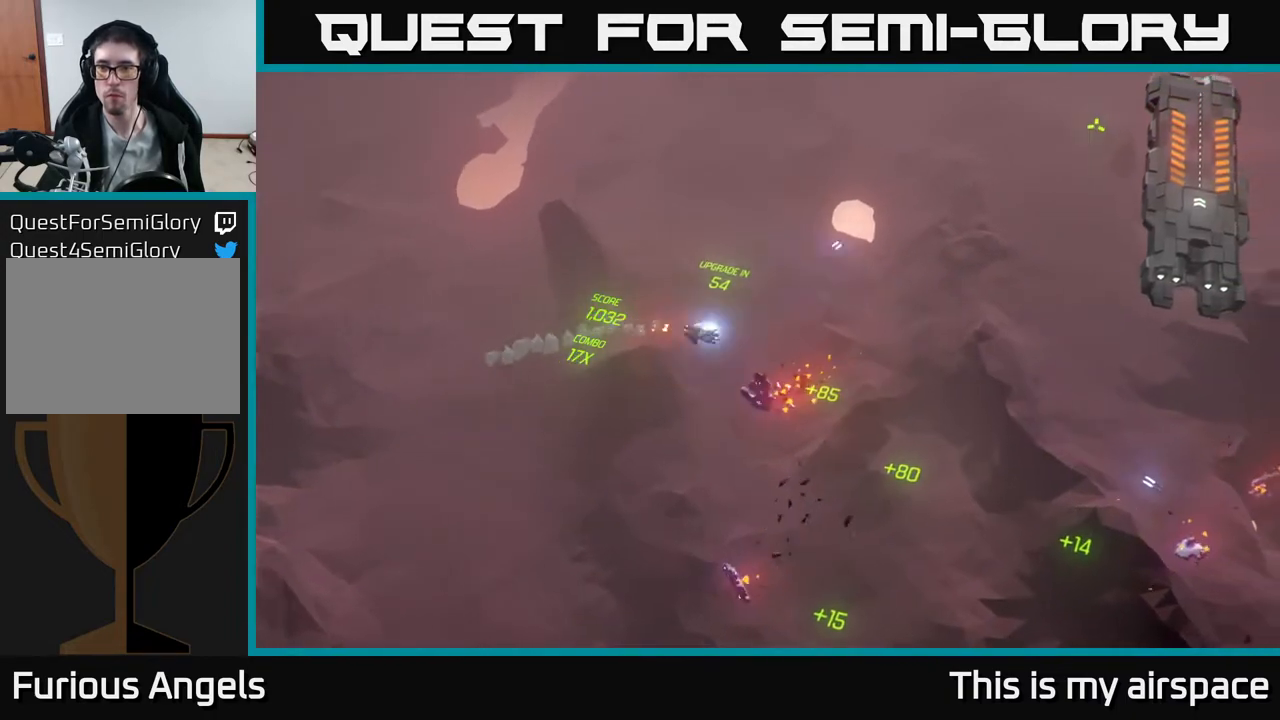
{"buttons": [], "left_stick": "up", "events": [[133, "left_stick", "right"], [250, "left_stick", "up-right"], [450, "left_stick", "up"]]}
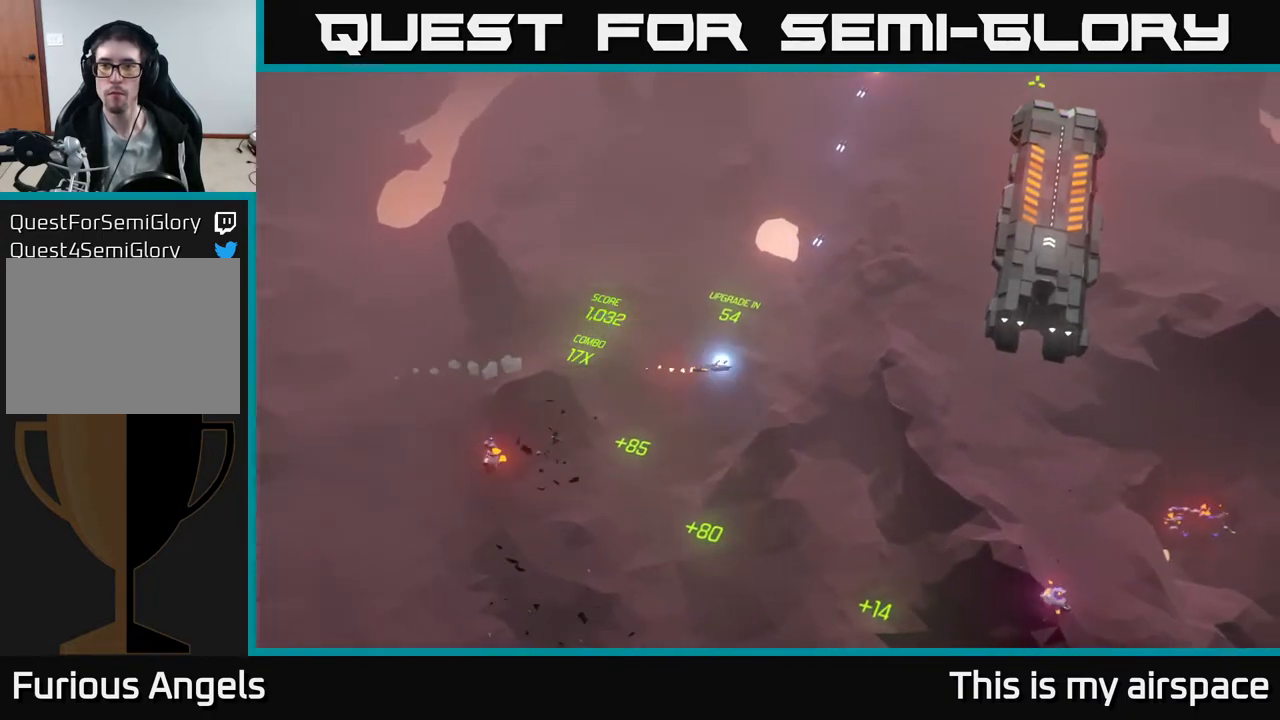
{"buttons": [], "left_stick": "up", "events": []}
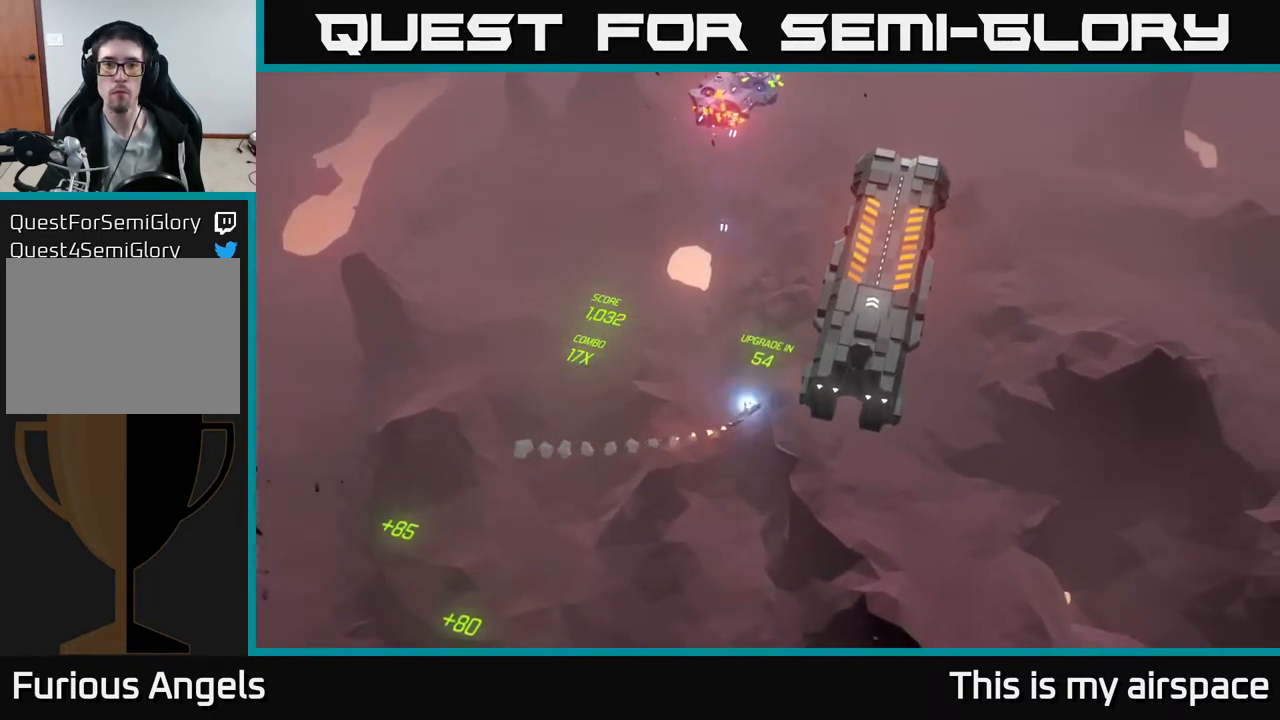
{"buttons": [], "left_stick": "center", "events": [[17, "left_stick", "up-left"], [117, "left_stick", "left"], [467, "left_stick", "center"]]}